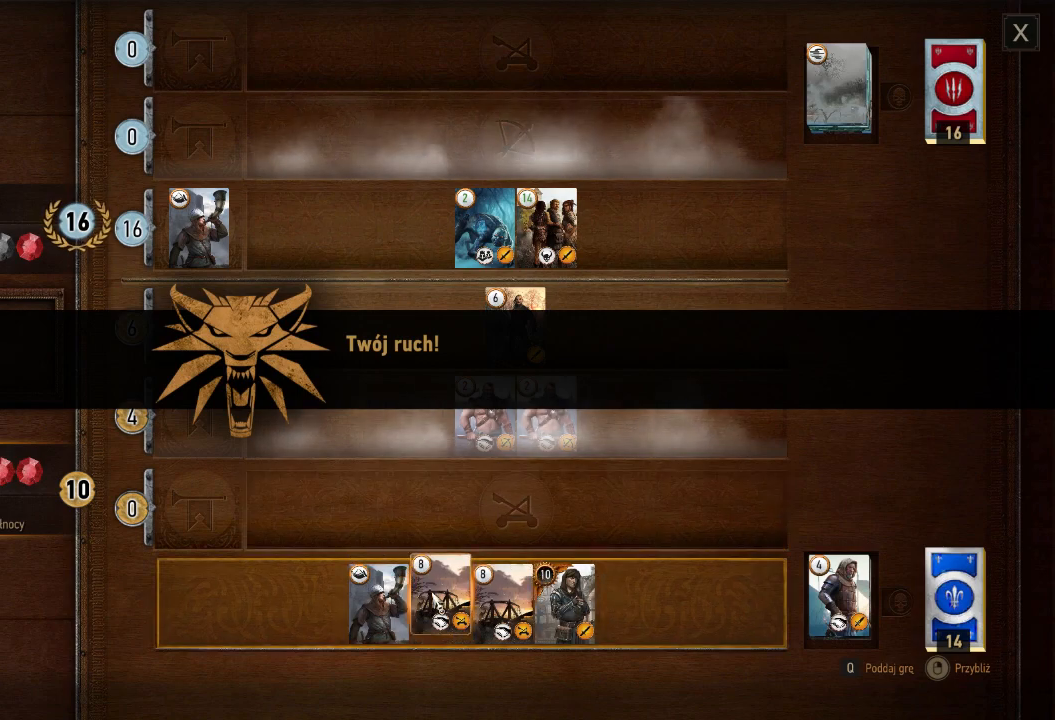
Gameplay with keyboard and mouse; each line is a JSON object with the keys and mouse buttons held at the frame after it. "events" lists presses ("down") and releases ("up") of "a", "ctrl", "d", "e", "q", "s", "shift", "space", "w", "mouse_left", "mouse_right", "mouse_mb4" and "mouse_mb5" between this image and that frame as [ms after this image, input, new state], when the widget could be followed in between. "mouse_left", "mouse_right", "mouse_mb4", "mouse_mb5" = the "left", "right", "mb4", "mb5" buttons of the "mouse" list. No other keys are recorded. Mouse movement is not recorded. Not read: mouse_wheel.
{"keys": [], "mouse": ["left"], "events": [[500, "mouse_left", "down"]]}
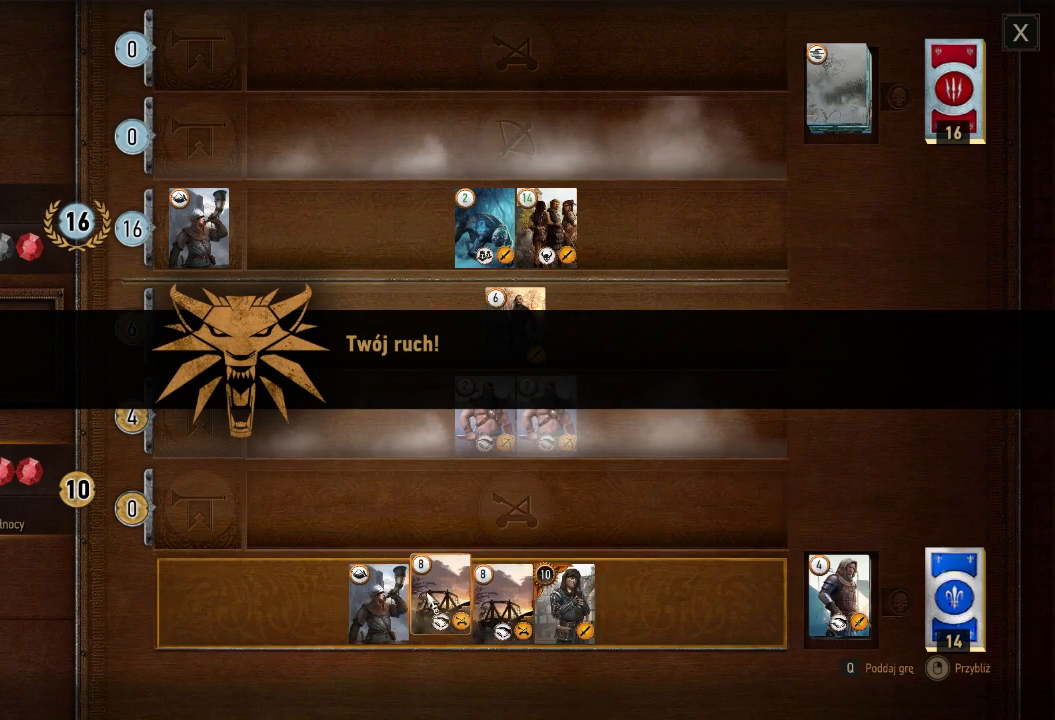
{"keys": [], "mouse": [], "events": [[120, "mouse_left", "up"]]}
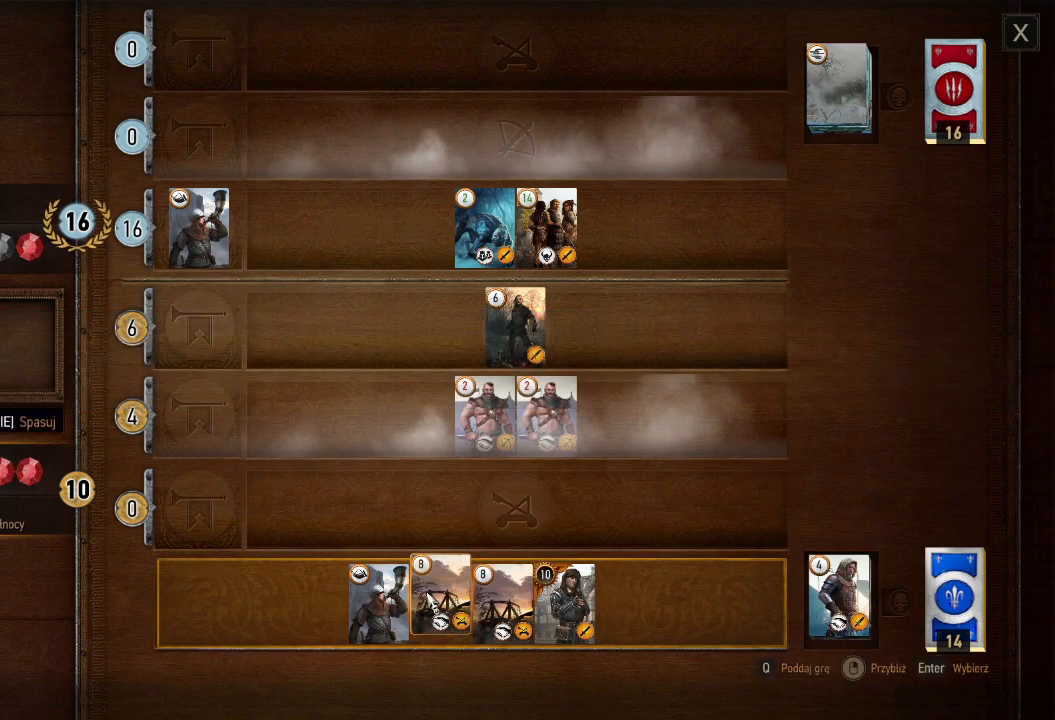
{"keys": [], "mouse": [], "events": [[80, "mouse_left", "down"], [180, "mouse_left", "up"]]}
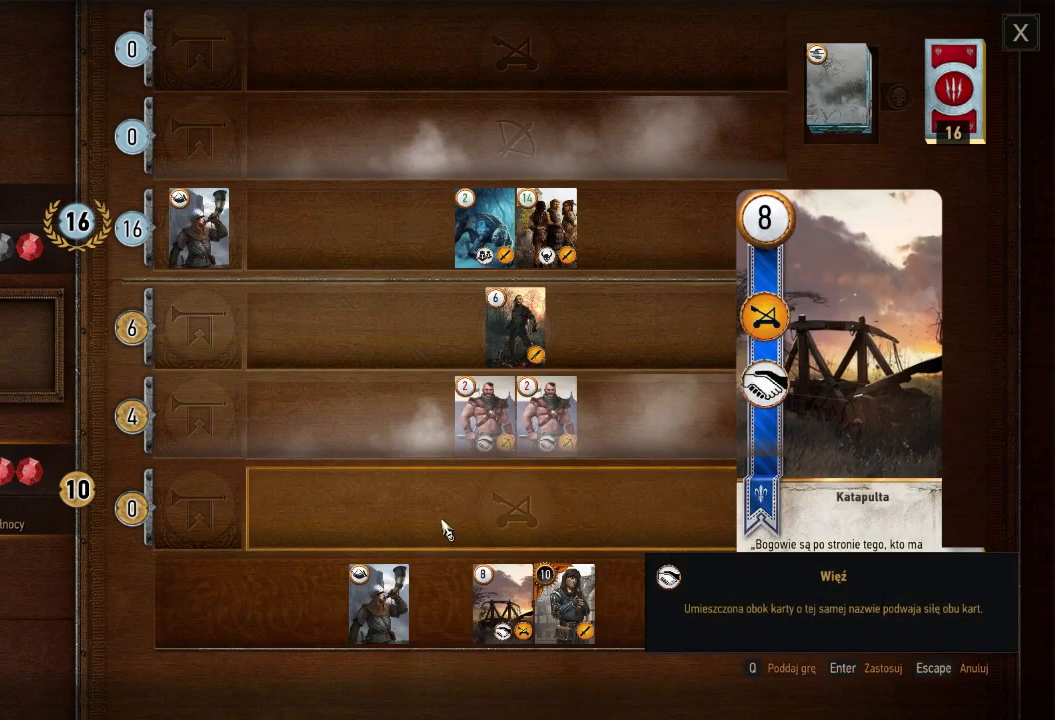
{"keys": [], "mouse": [], "events": [[40, "mouse_left", "down"], [140, "mouse_left", "up"]]}
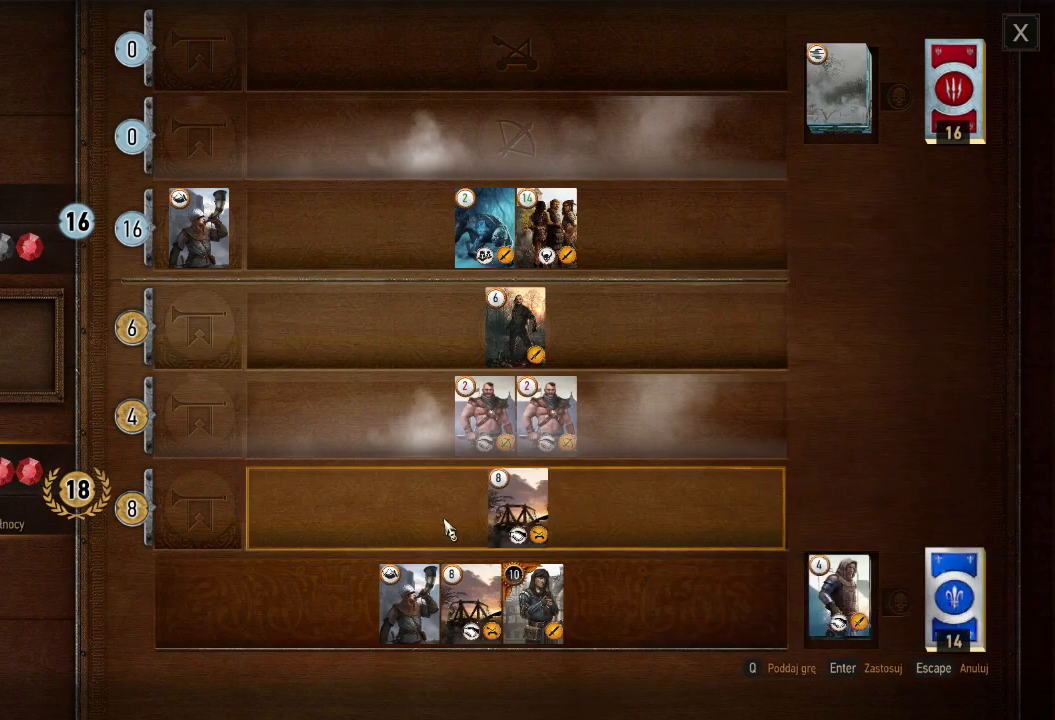
{"keys": [], "mouse": [], "events": []}
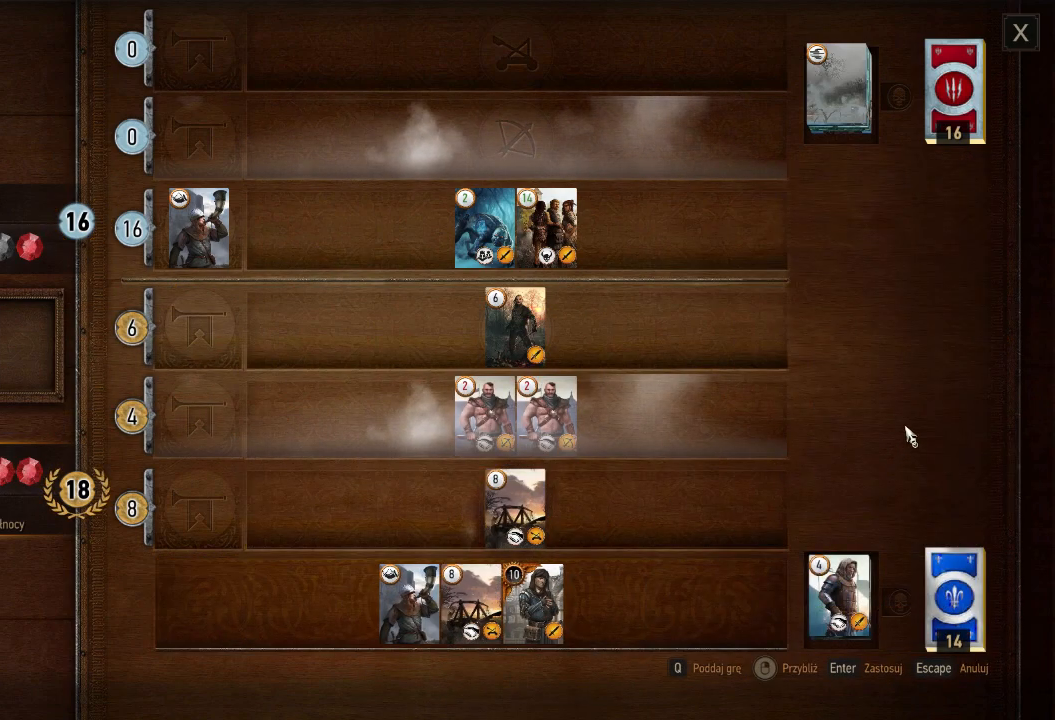
{"keys": [], "mouse": [], "events": []}
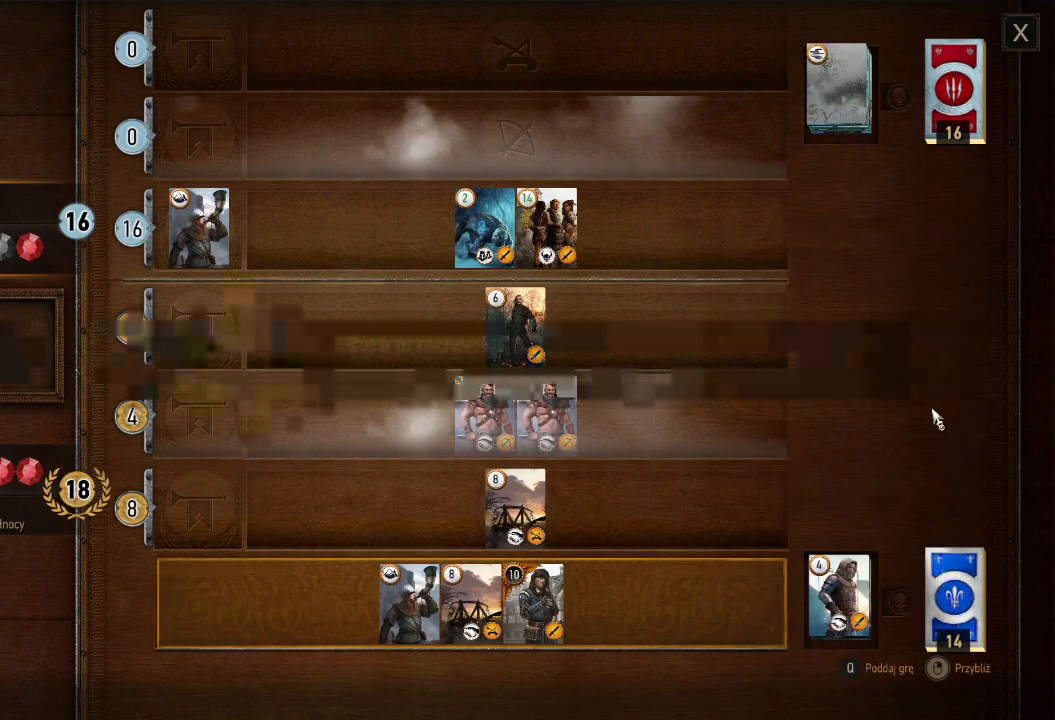
{"keys": [], "mouse": [], "events": [[220, "mouse_left", "down"], [360, "mouse_left", "up"]]}
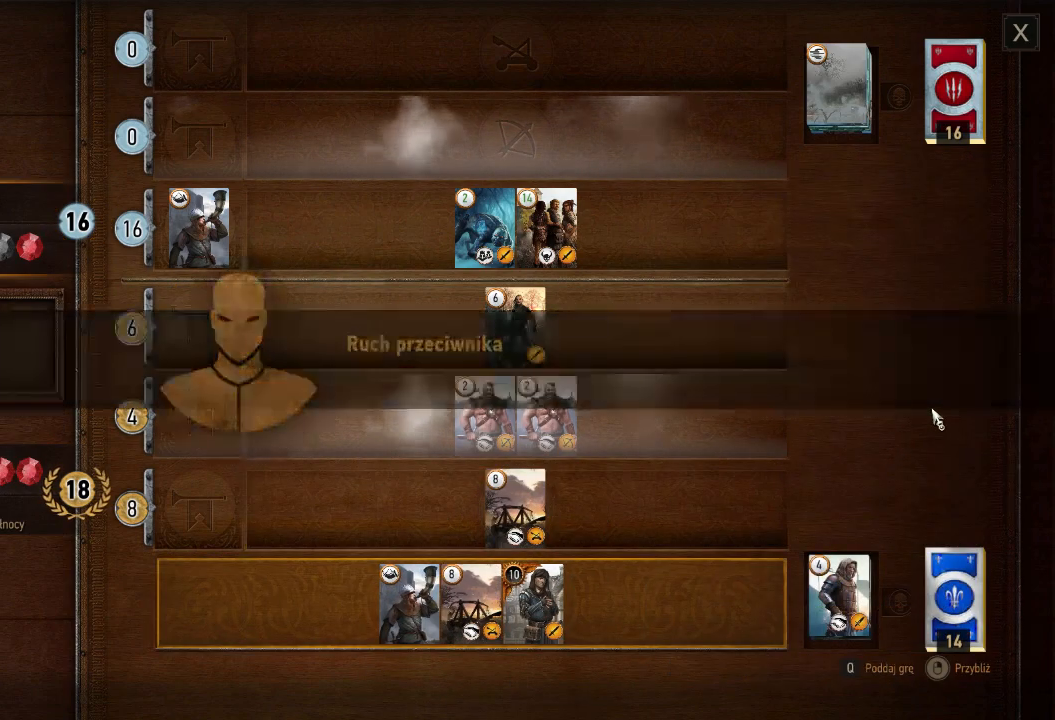
{"keys": [], "mouse": [], "events": []}
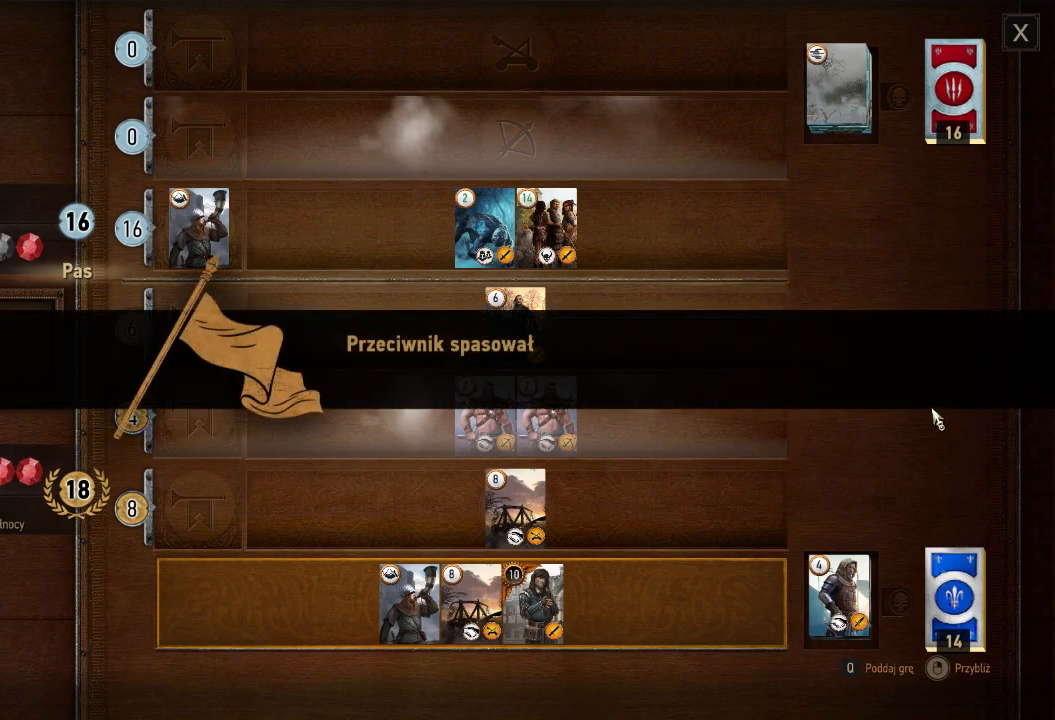
{"keys": [], "mouse": [], "events": [[200, "mouse_left", "down"], [320, "mouse_left", "up"]]}
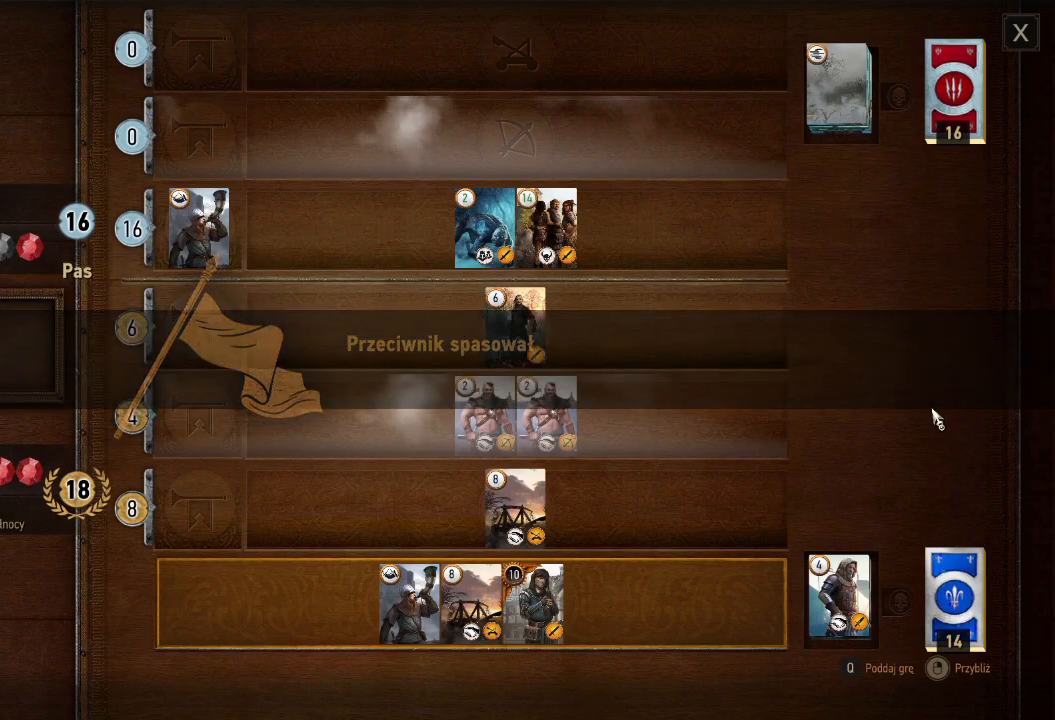
{"keys": [], "mouse": [], "events": []}
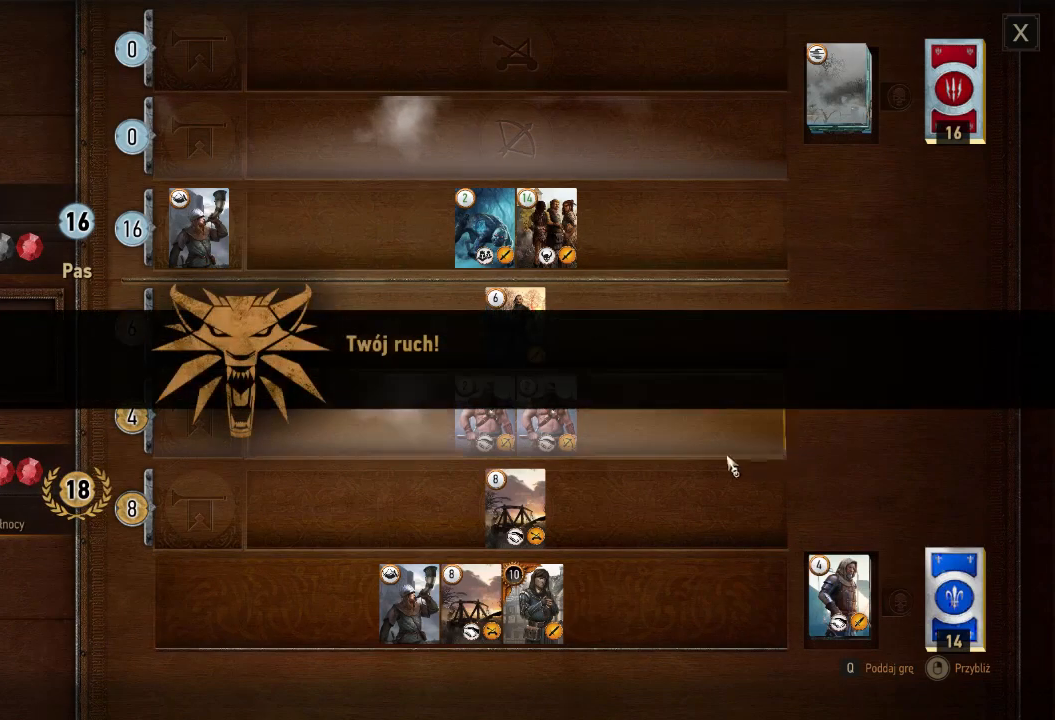
{"keys": [], "mouse": [], "events": [[280, "mouse_left", "down"], [380, "mouse_left", "up"]]}
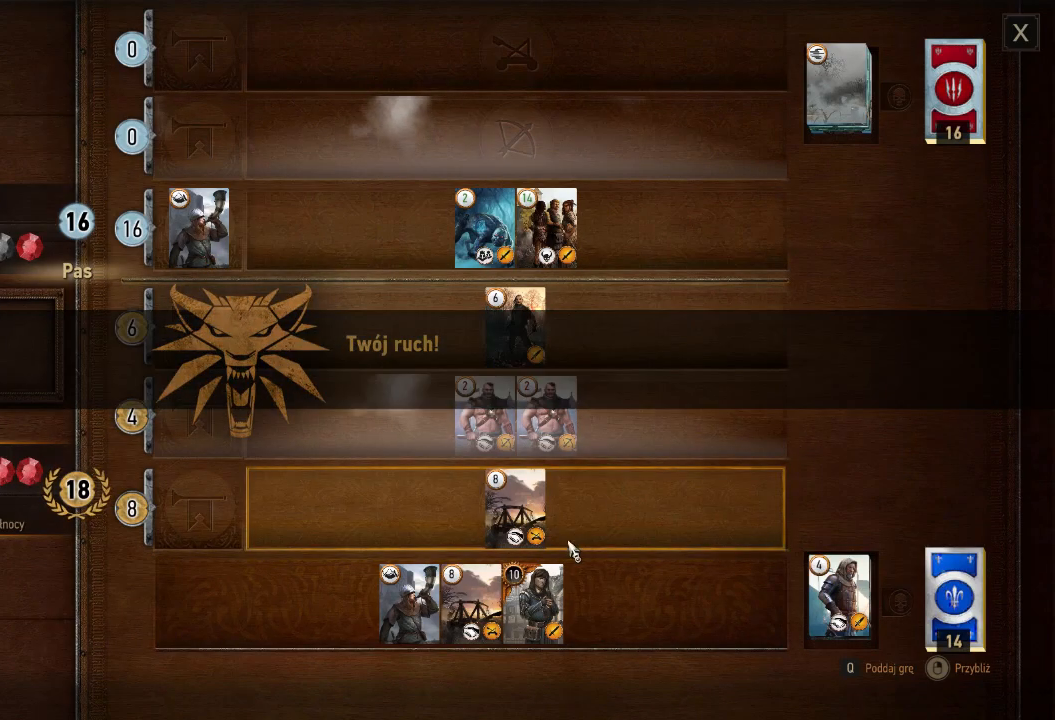
{"keys": [], "mouse": [], "events": []}
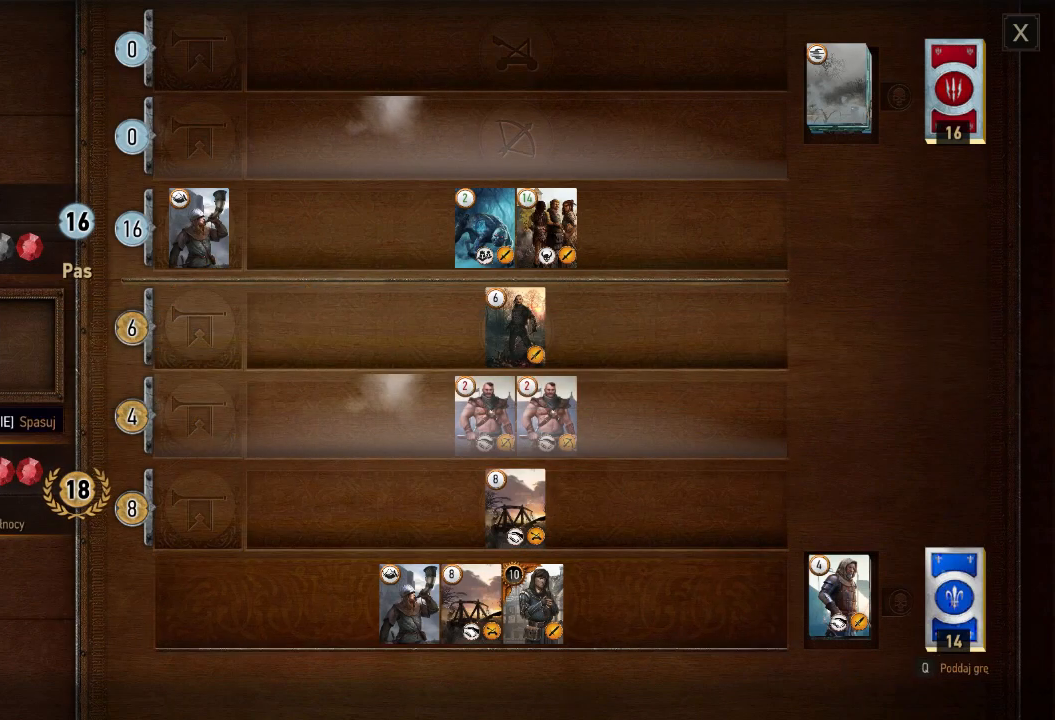
{"keys": [], "mouse": [], "events": [[300, "mouse_left", "down"], [380, "mouse_left", "up"]]}
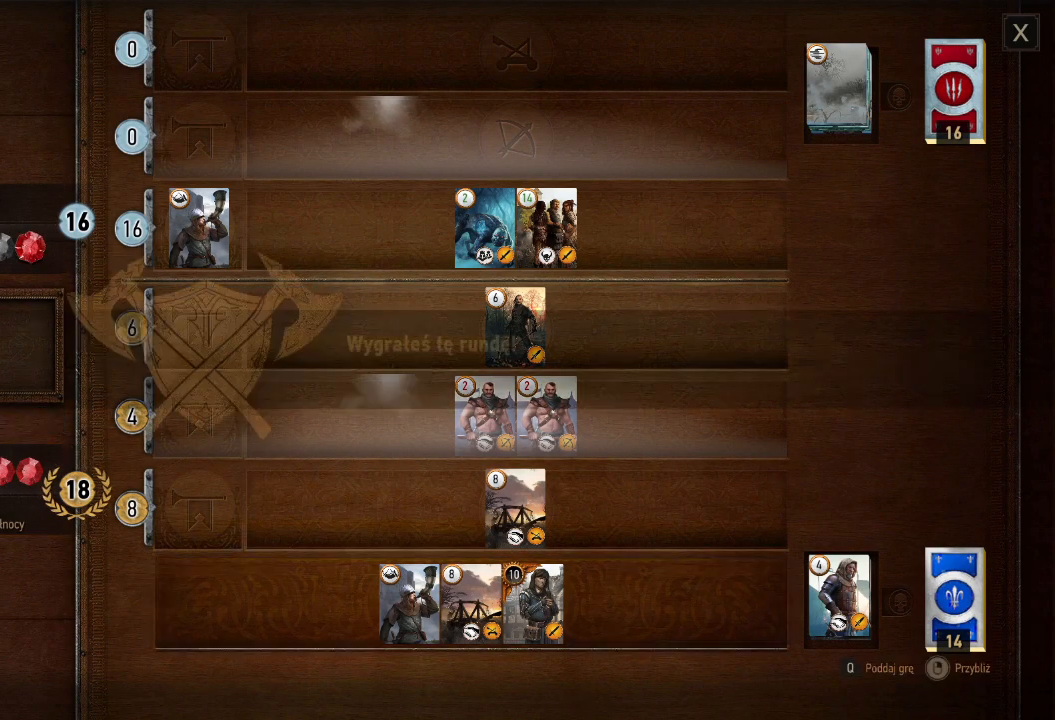
{"keys": [], "mouse": ["left"], "events": [[460, "mouse_left", "down"]]}
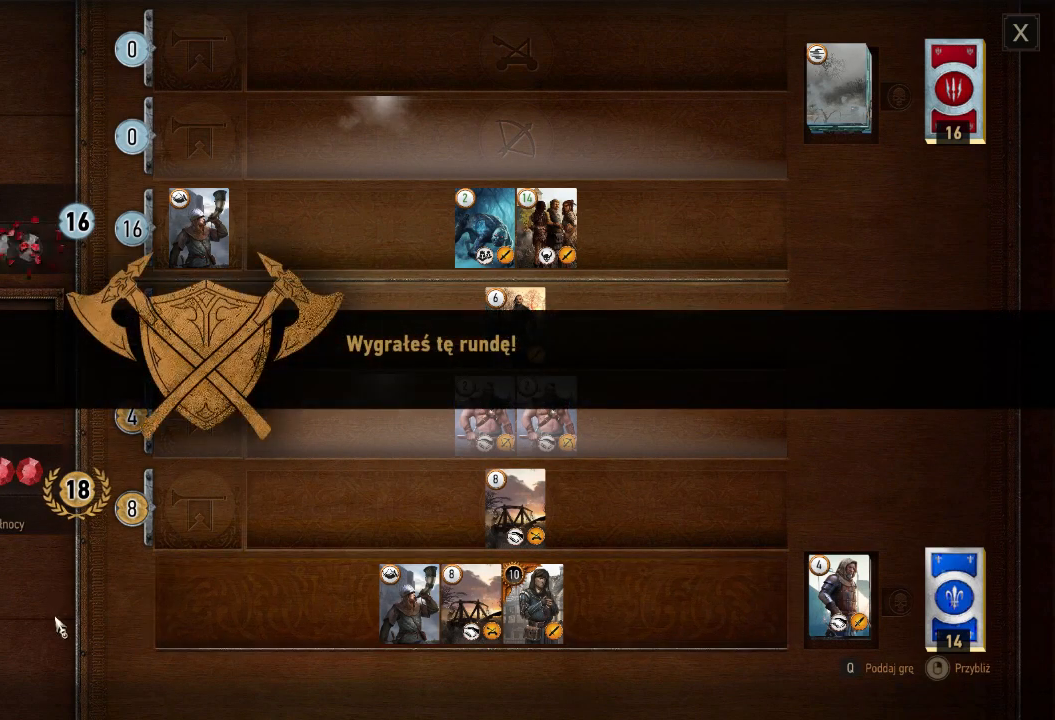
{"keys": [], "mouse": [], "events": [[80, "mouse_left", "up"]]}
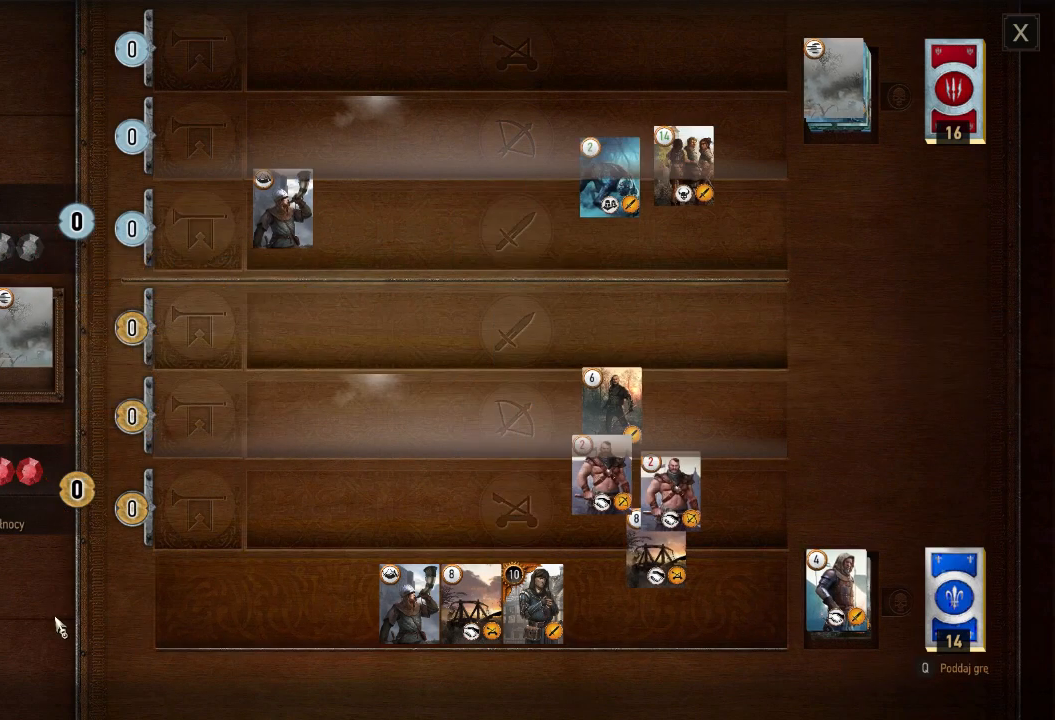
{"keys": [], "mouse": [], "events": []}
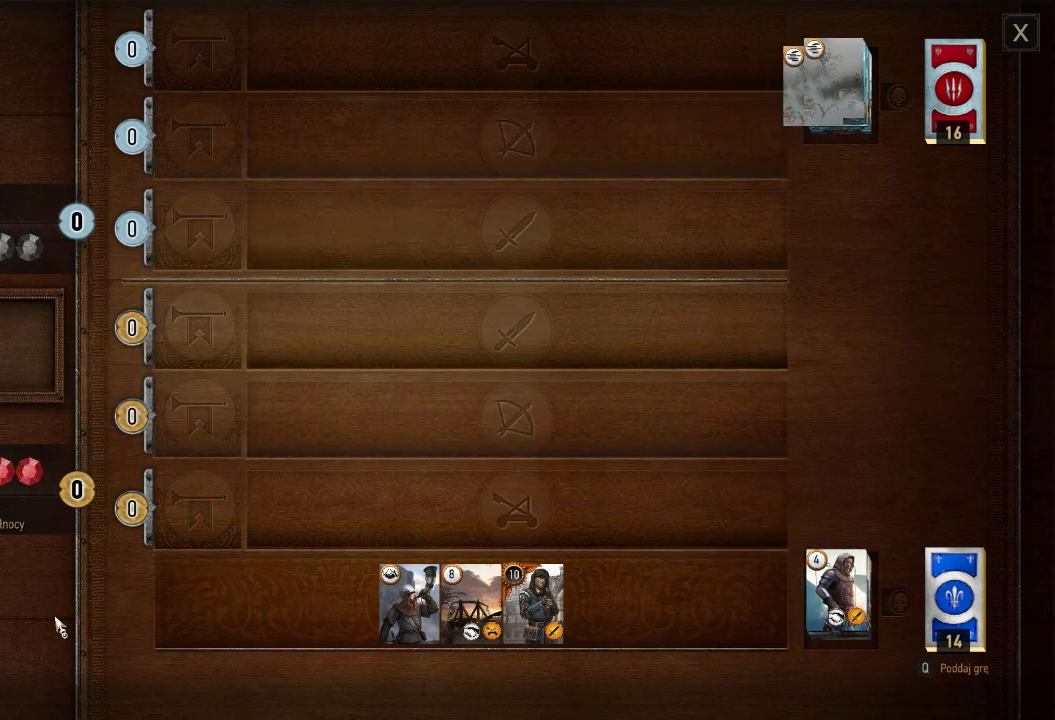
{"keys": [], "mouse": [], "events": []}
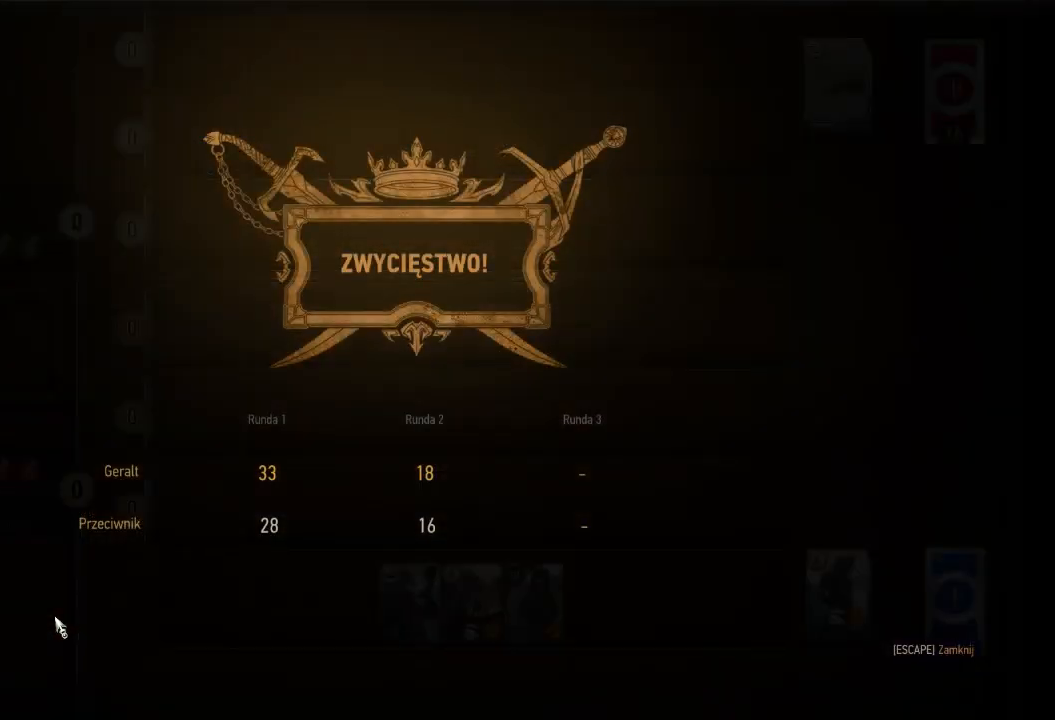
{"keys": [], "mouse": [], "events": [[60, "mouse_left", "down"], [180, "mouse_left", "up"]]}